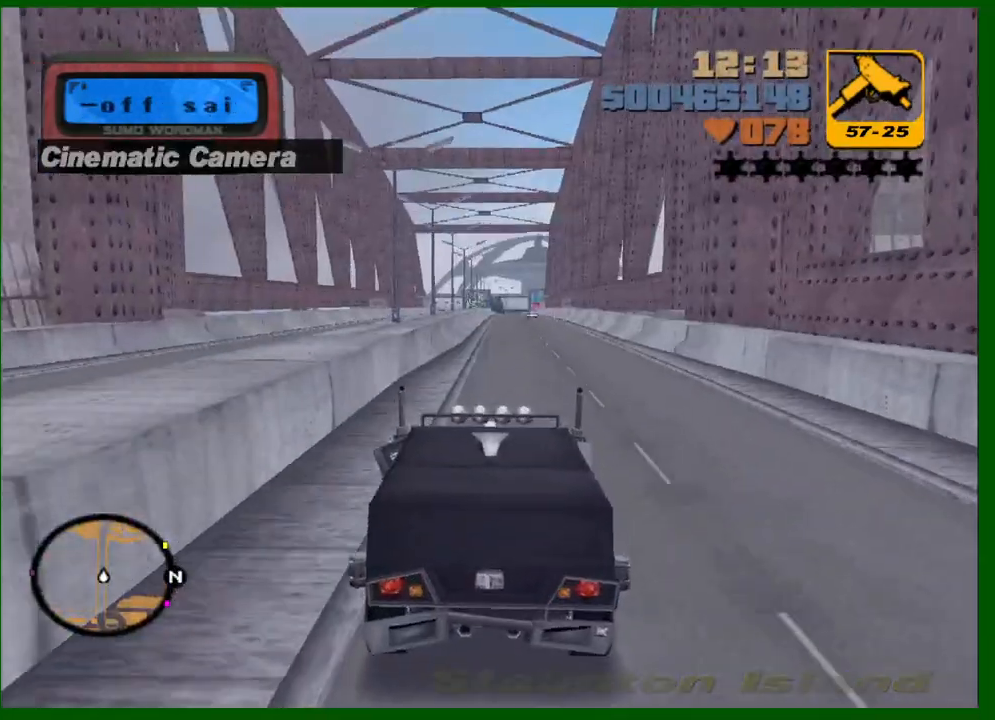
Gameplay with keyboard and mouse; each line is a JSON object with the keys and mouse buttons held at the frame after it. "events" lists presses ("down") and releases ("up") of "1", "2", "3", "4", "5", "a", "c", "caps_lock", "ctrl", "d", "down", "e", "escape", "f", "f1", "f2", "f3", "g", "h", "left", "q", "right", "s", "shift", "space", "tab", "up", "v", "w", "x", "y", "z", "mouse_left", "mouse_middle", "mouse_right", "mouse_wheel_up" and "mouse_wheel_down" between this image and that frame as [ms after this image, input, new state], when the widget could be followed in between. "mouse_left", "mouse_middle", "mouse_right", "mouse_wheel_up", "mouse_wheel_down" = the "left", "middle", "right", "wheel_up", "wheel_down" buttons of the "mouse" list. No other keys are recorded. Not read: mouse_move.
{"keys": ["w"], "mouse": [], "events": [[33, "mouse_wheel_up", "down"], [133, "mouse_wheel_up", "up"], [233, "mouse_wheel_up", "down"], [317, "mouse_wheel_up", "up"], [367, "mouse_wheel_up", "down"], [417, "mouse_wheel_up", "up"]]}
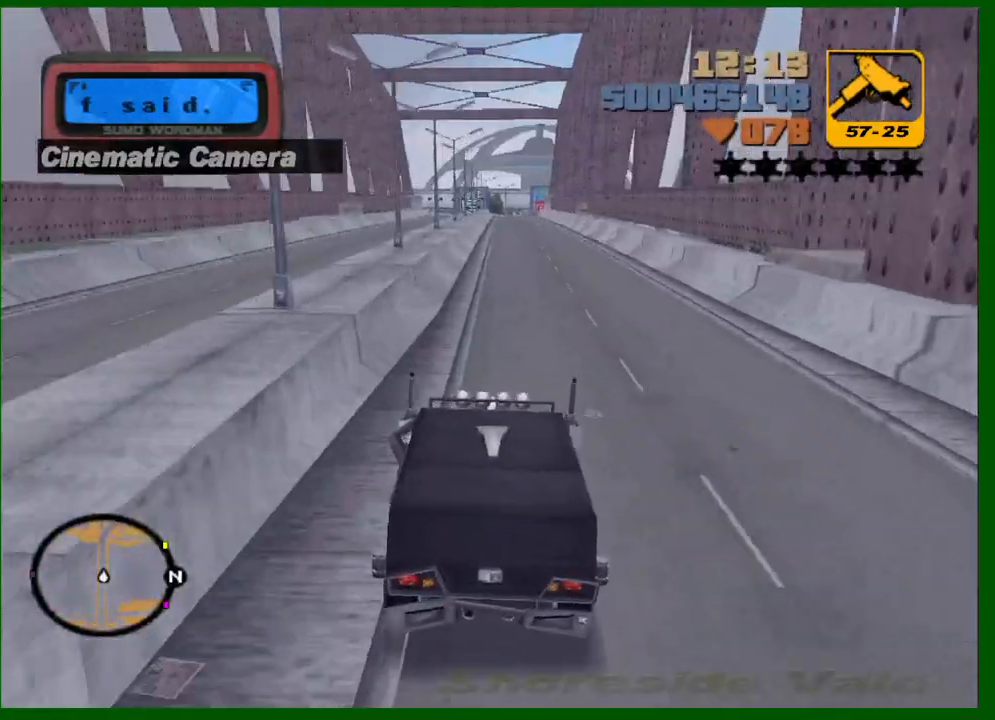
{"keys": ["w"], "mouse": ["wheel_up"], "events": [[200, "mouse_wheel_up", "down"], [233, "mouse_wheel_up", "up"], [283, "mouse_wheel_up", "down"], [333, "mouse_wheel_up", "up"], [383, "d", "down"], [383, "mouse_wheel_up", "down"], [433, "d", "up"]]}
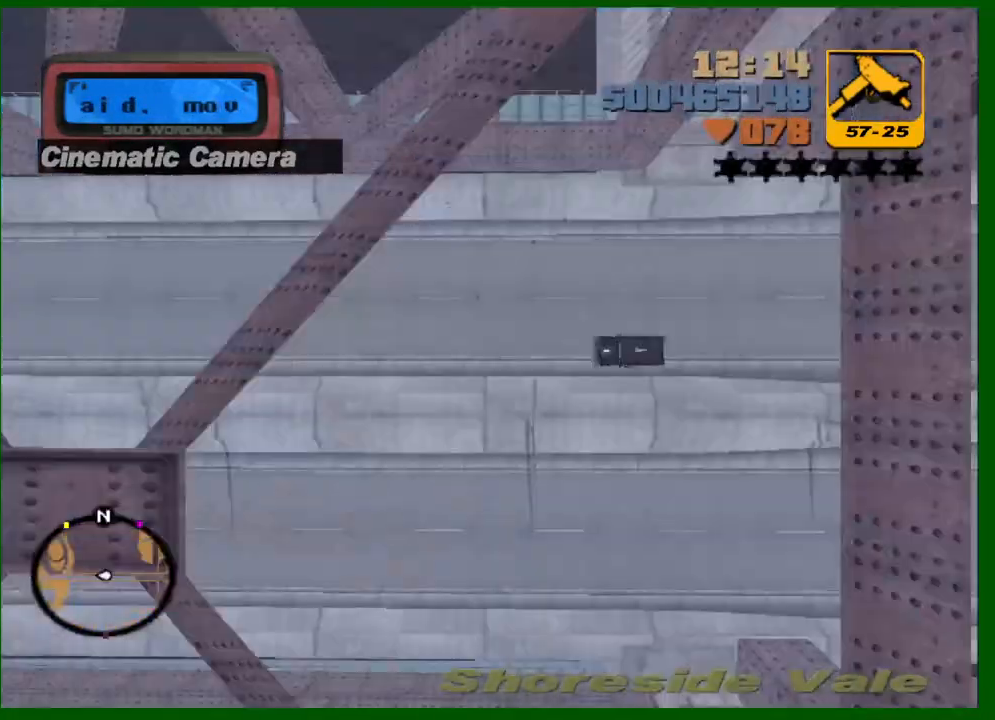
{"keys": ["w"], "mouse": ["wheel_up"], "events": [[117, "mouse_wheel_up", "up"], [450, "mouse_wheel_up", "down"]]}
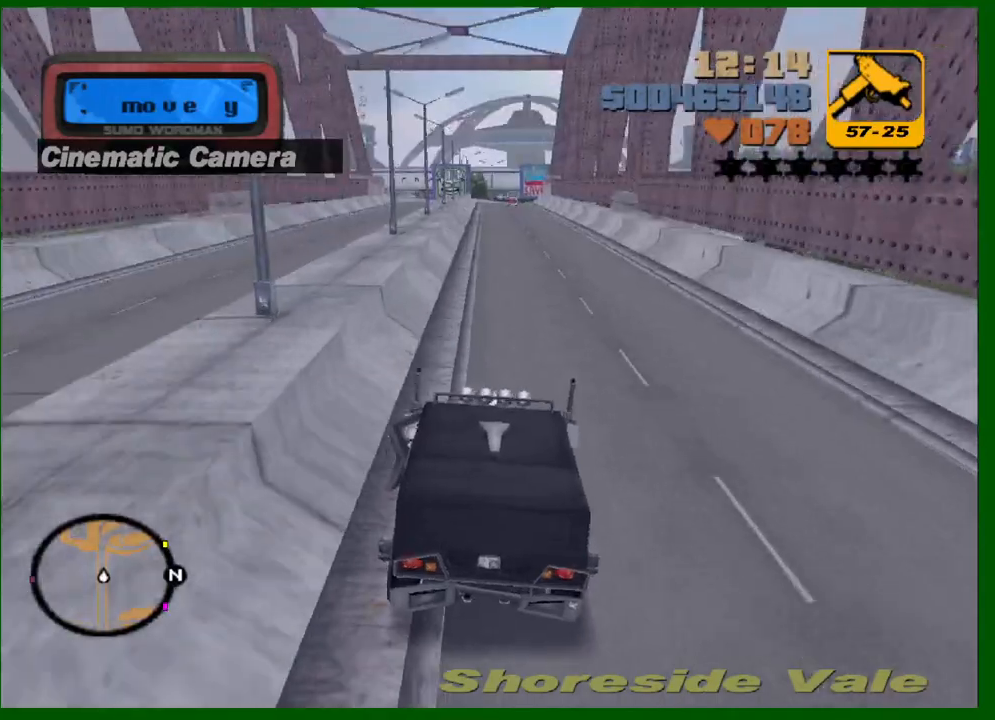
{"keys": ["w"], "mouse": [], "events": [[33, "mouse_wheel_up", "up"], [83, "mouse_wheel_up", "down"], [183, "mouse_wheel_up", "up"], [217, "mouse_wheel_up", "down"], [267, "mouse_wheel_up", "up"], [317, "mouse_wheel_up", "down"], [367, "mouse_wheel_up", "up"], [417, "mouse_wheel_up", "down"], [500, "mouse_wheel_up", "up"]]}
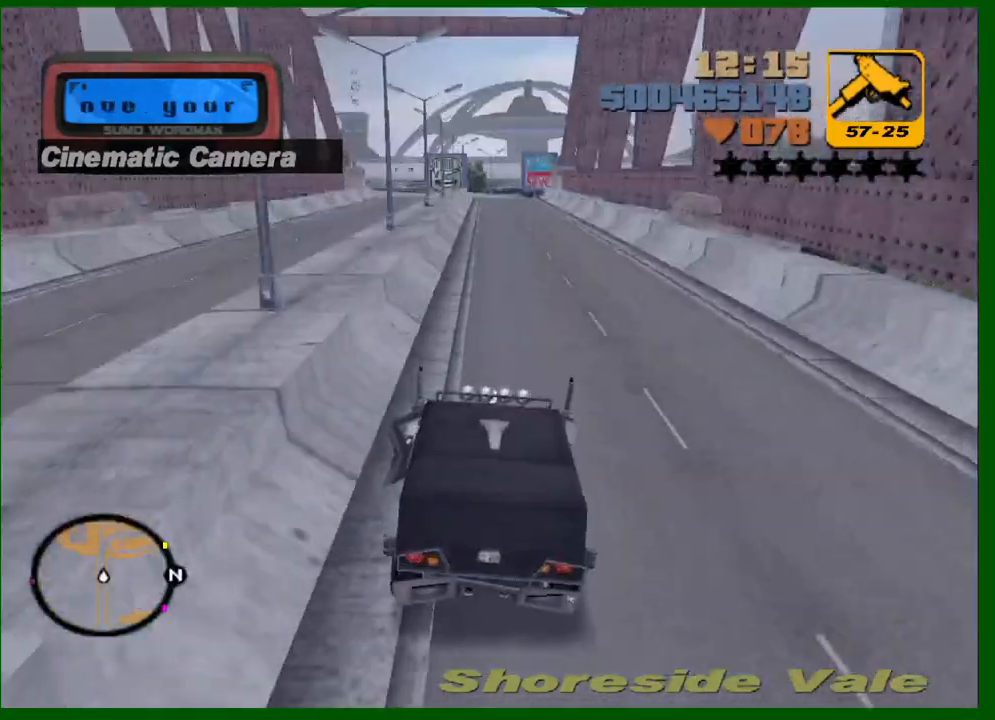
{"keys": ["w"], "mouse": ["wheel_up"], "events": [[467, "mouse_wheel_up", "down"]]}
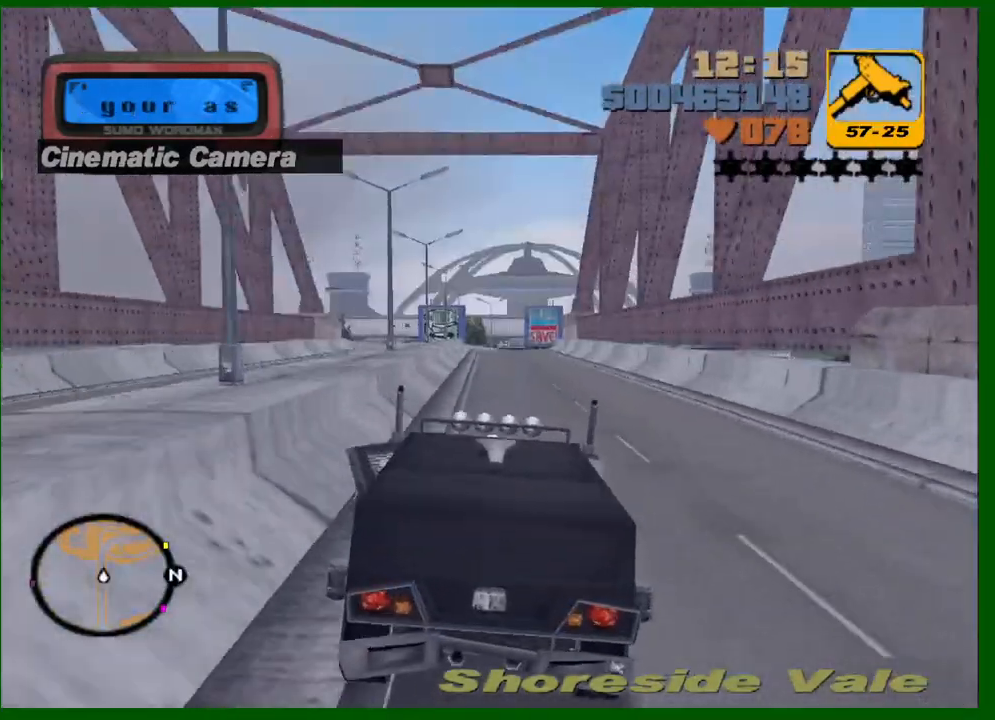
{"keys": ["w"], "mouse": ["wheel_up"], "events": [[17, "mouse_wheel_up", "up"], [117, "mouse_wheel_up", "down"], [217, "mouse_wheel_up", "up"], [250, "mouse_wheel_up", "down"], [300, "mouse_wheel_up", "up"], [350, "mouse_wheel_up", "down"], [400, "mouse_wheel_up", "up"], [483, "mouse_wheel_up", "down"]]}
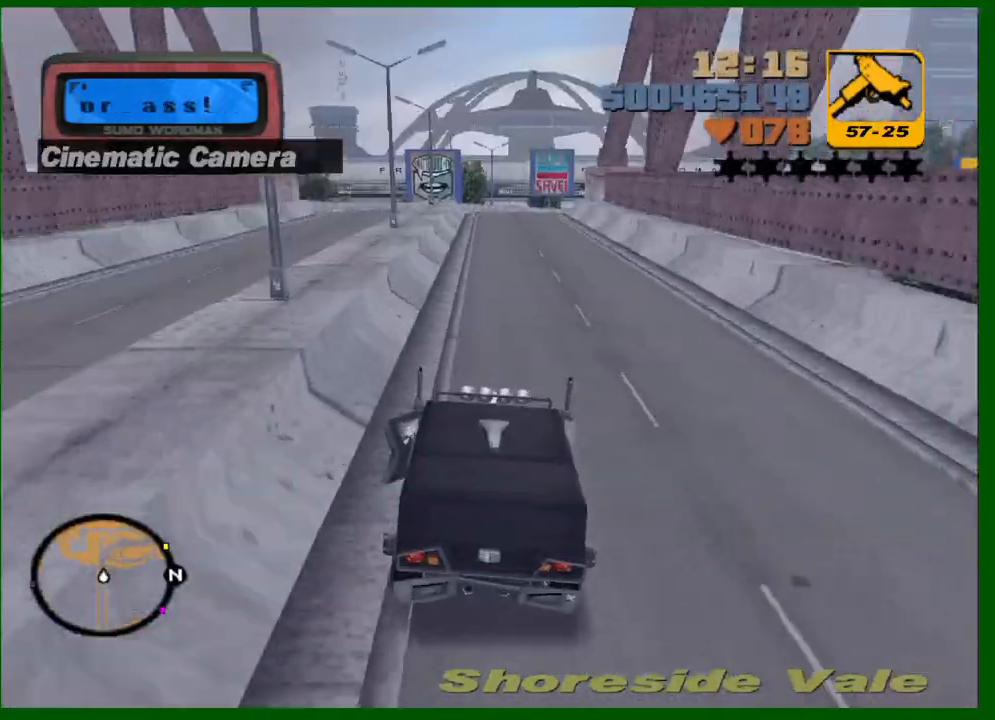
{"keys": ["w"], "mouse": ["wheel_up"], "events": [[33, "mouse_wheel_up", "up"], [317, "mouse_wheel_up", "down"], [367, "mouse_wheel_up", "up"], [417, "mouse_wheel_up", "down"], [450, "mouse_wheel_up", "up"], [500, "mouse_wheel_up", "down"]]}
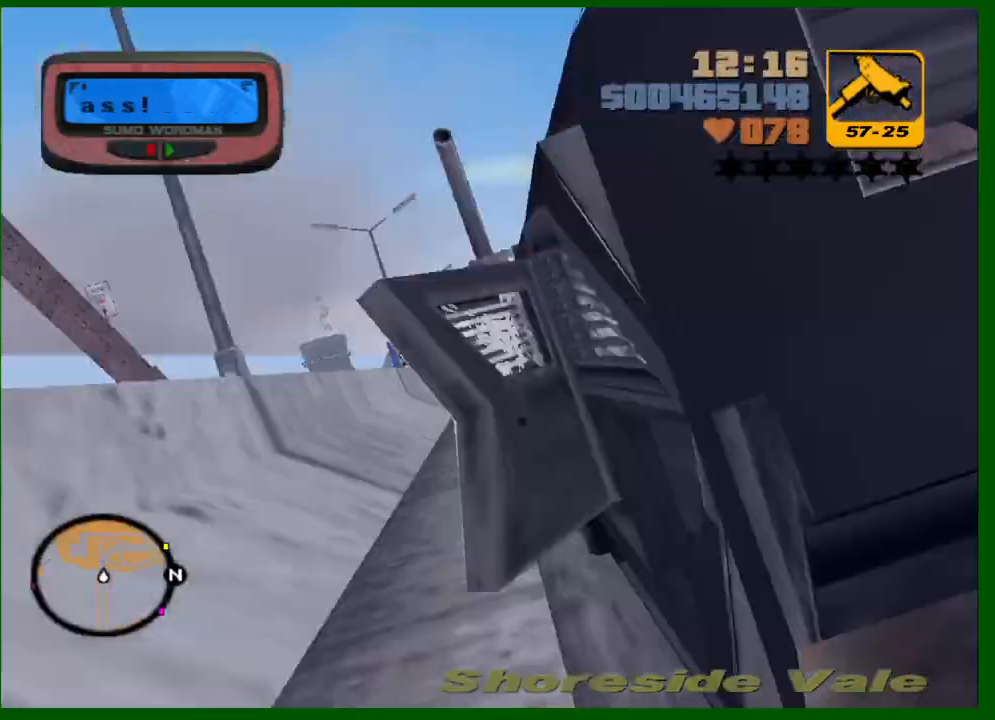
{"keys": ["w"], "mouse": [], "events": [[50, "mouse_wheel_up", "up"], [100, "mouse_wheel_up", "down"], [150, "mouse_wheel_up", "up"], [200, "mouse_wheel_up", "down"], [233, "mouse_wheel_up", "up"], [433, "mouse_wheel_up", "down"], [467, "mouse_wheel_up", "up"]]}
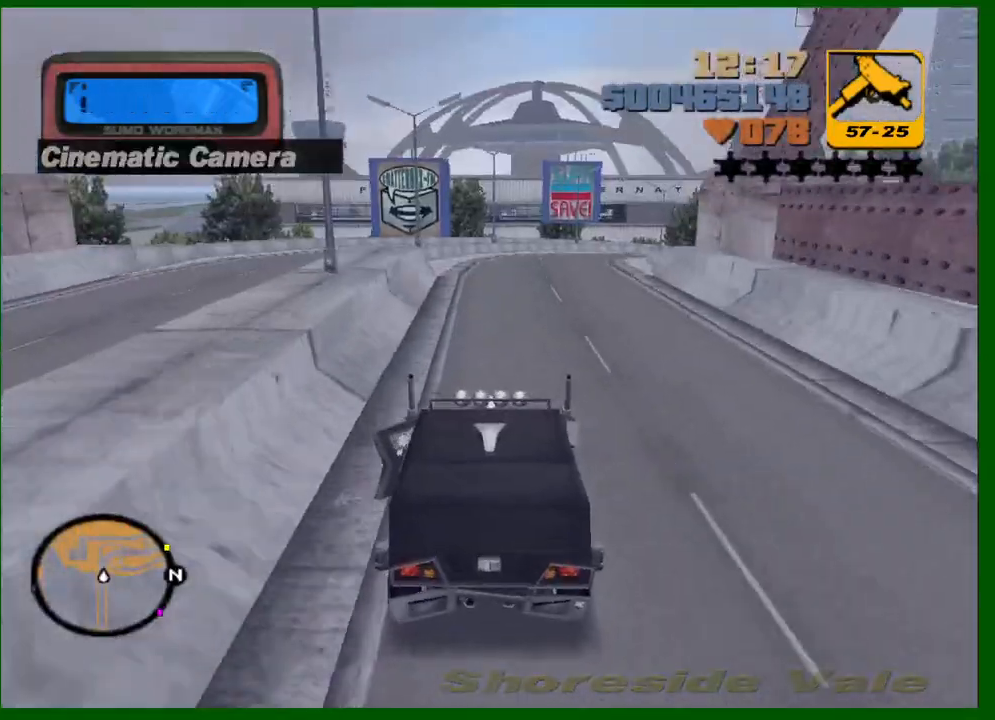
{"keys": ["d", "w"], "mouse": [], "events": [[117, "d", "down"], [167, "d", "up"], [483, "d", "down"]]}
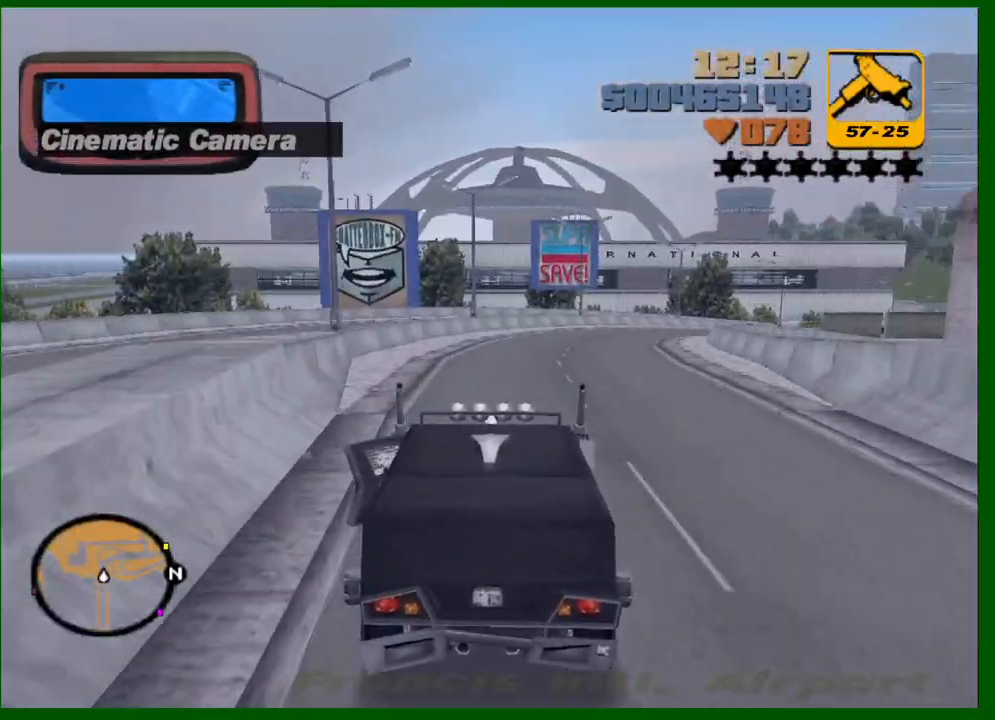
{"keys": ["d", "w"], "mouse": [], "events": [[33, "d", "up"], [183, "d", "down"], [233, "d", "up"], [467, "d", "down"]]}
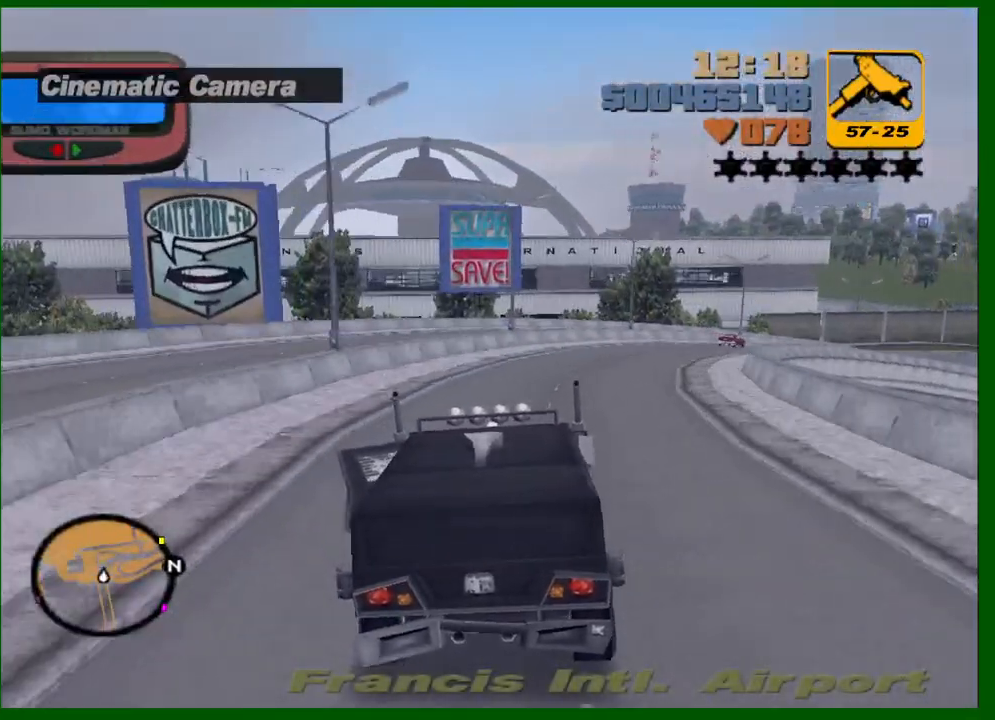
{"keys": ["w"], "mouse": [], "events": [[50, "d", "up"], [100, "d", "down"], [150, "d", "up"], [233, "mouse_wheel_up", "down"], [283, "d", "down"], [333, "mouse_wheel_up", "up"], [383, "mouse_wheel_up", "down"], [483, "d", "up"], [483, "mouse_wheel_up", "up"]]}
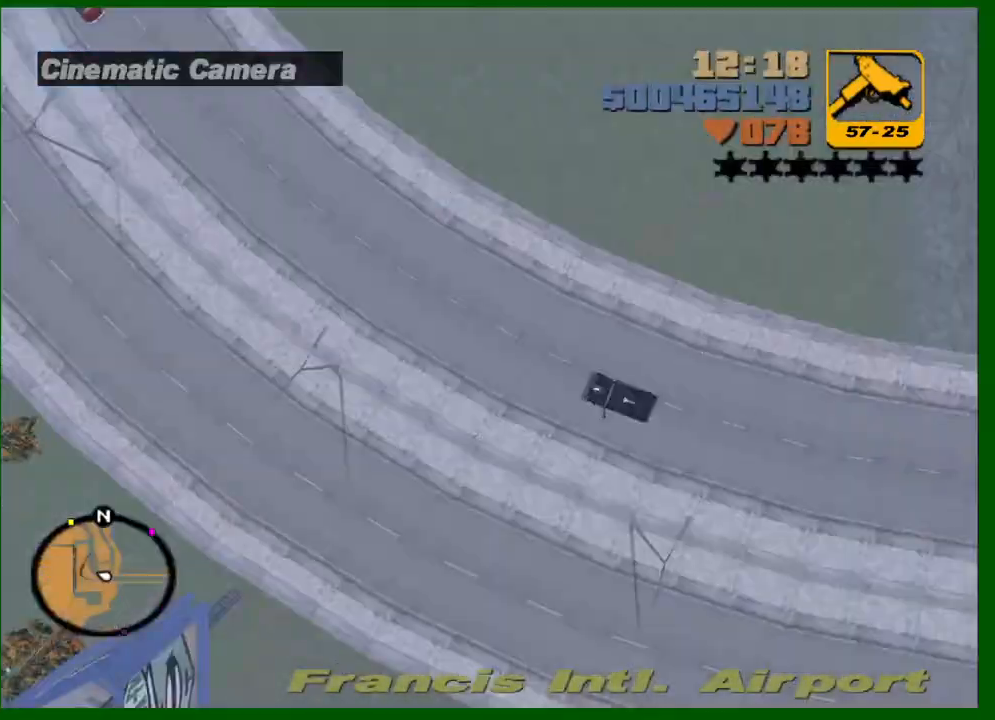
{"keys": ["w"], "mouse": [], "events": [[17, "mouse_wheel_up", "down"], [67, "mouse_wheel_up", "up"], [117, "d", "down"], [117, "mouse_wheel_up", "down"], [167, "mouse_wheel_up", "up"], [300, "d", "up"], [350, "d", "down"], [483, "d", "up"]]}
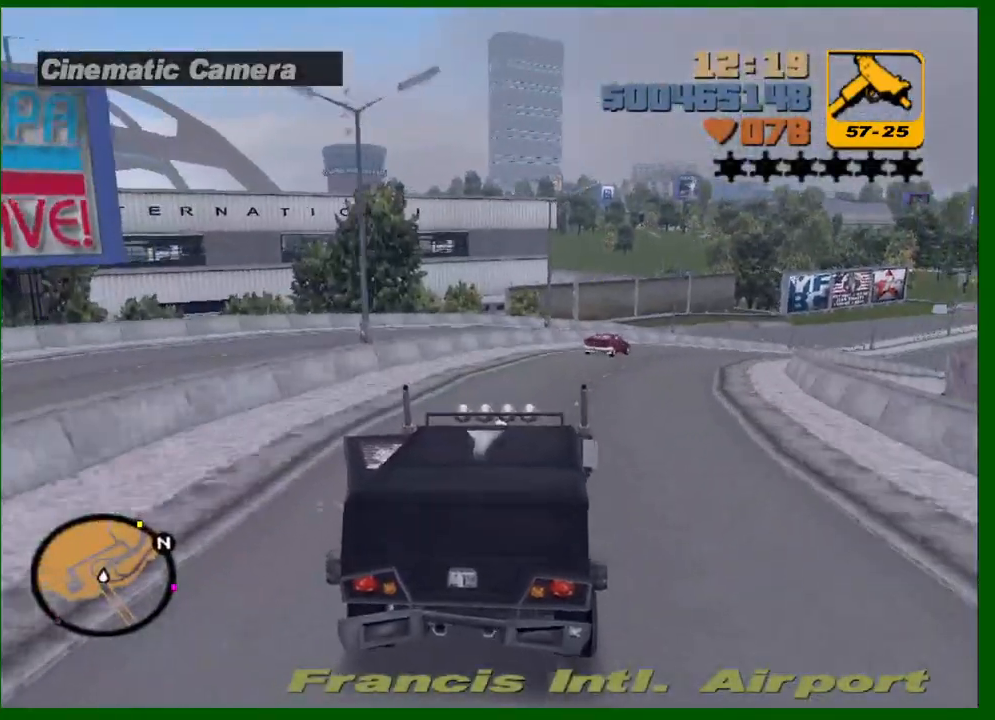
{"keys": ["w"], "mouse": [], "events": [[83, "d", "down"], [317, "d", "up"], [367, "d", "down"], [467, "d", "up"]]}
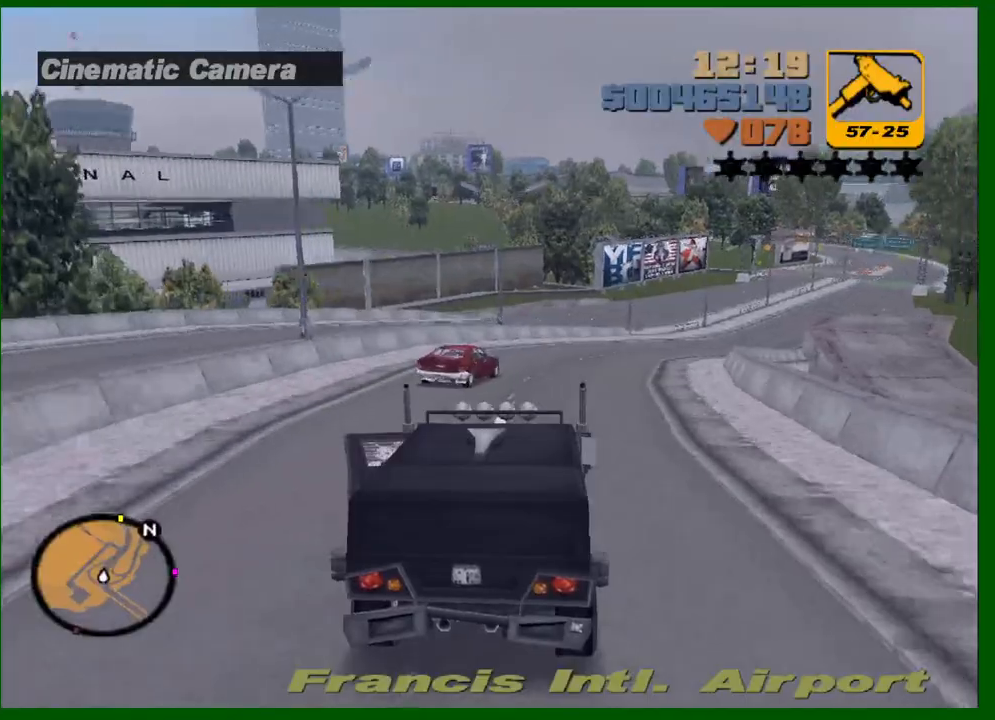
{"keys": ["w"], "mouse": [], "events": [[100, "d", "down"], [100, "mouse_wheel_up", "down"], [150, "mouse_wheel_up", "up"], [200, "mouse_wheel_up", "down"], [233, "d", "up"], [233, "mouse_wheel_up", "up"], [283, "mouse_wheel_up", "down"], [383, "mouse_wheel_up", "up"], [433, "mouse_wheel_up", "down"], [467, "mouse_wheel_up", "up"]]}
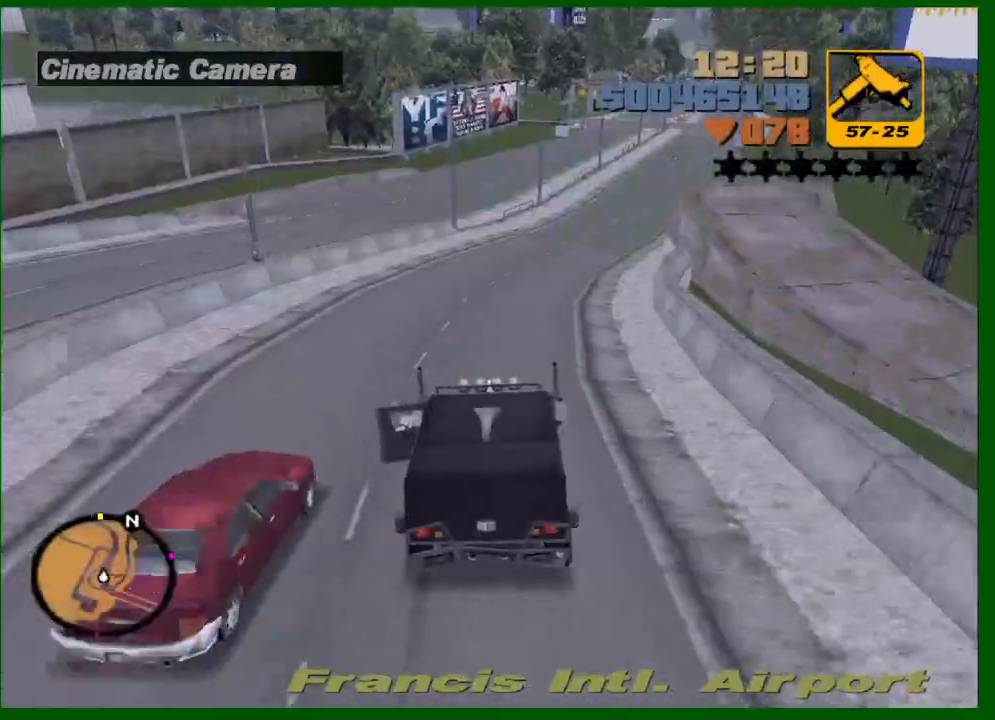
{"keys": ["w"], "mouse": ["wheel_up"], "events": [[17, "d", "down"], [17, "mouse_wheel_up", "down"], [67, "mouse_wheel_up", "up"], [117, "d", "up"], [250, "d", "down"], [350, "d", "up"], [400, "mouse_wheel_up", "down"]]}
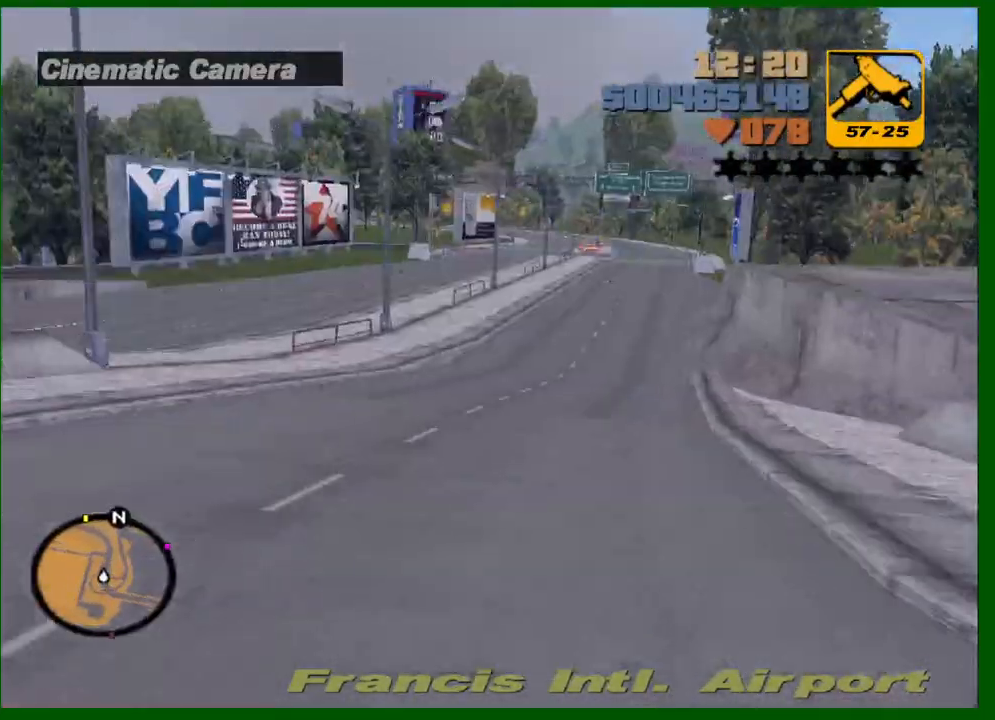
{"keys": ["w"], "mouse": [], "events": [[33, "d", "down"], [33, "mouse_wheel_up", "up"], [83, "mouse_wheel_up", "down"], [183, "mouse_wheel_up", "up"], [217, "d", "up"], [267, "mouse_wheel_up", "down"], [317, "mouse_wheel_up", "up"]]}
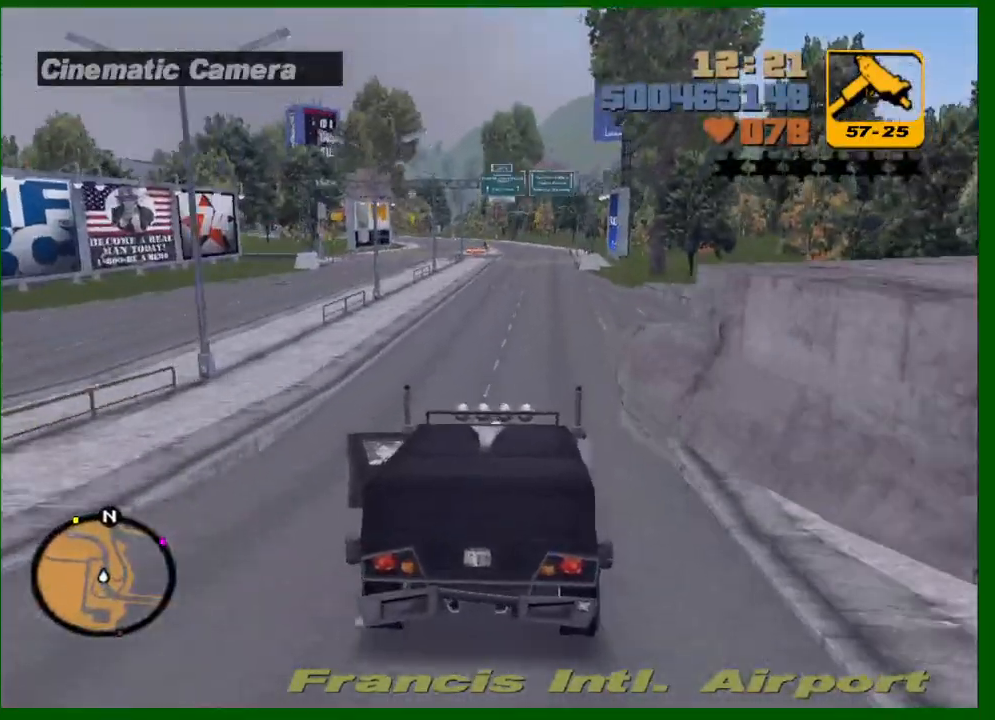
{"keys": [], "mouse": [], "events": [[433, "a", "down"], [467, "a", "up"], [467, "w", "up"]]}
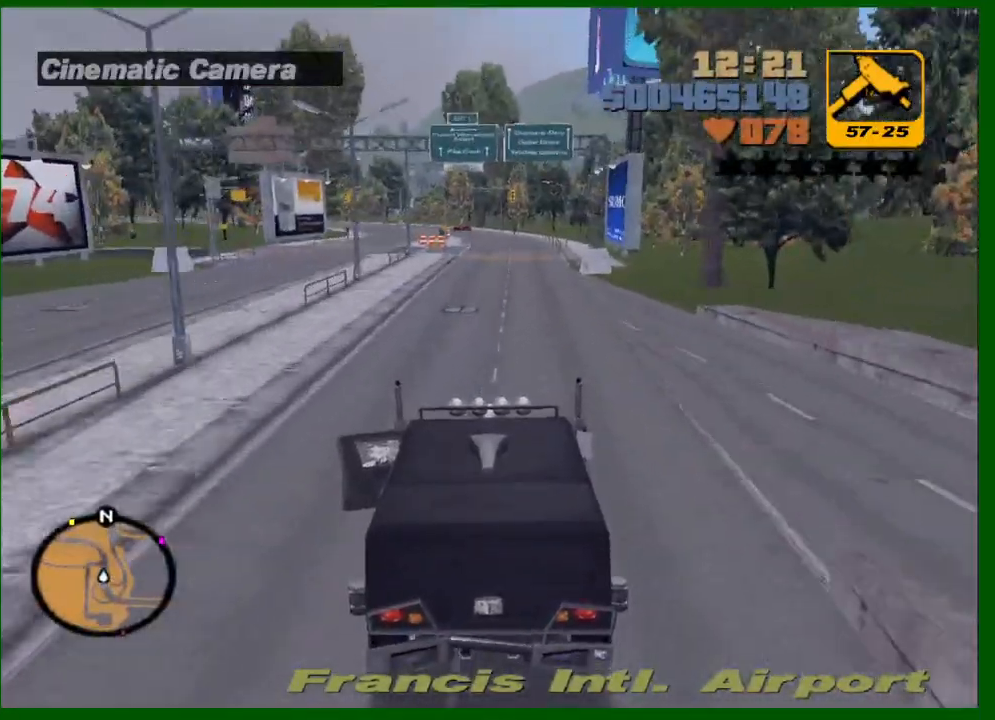
{"keys": [], "mouse": [], "events": [[167, "s", "down"], [350, "s", "up"]]}
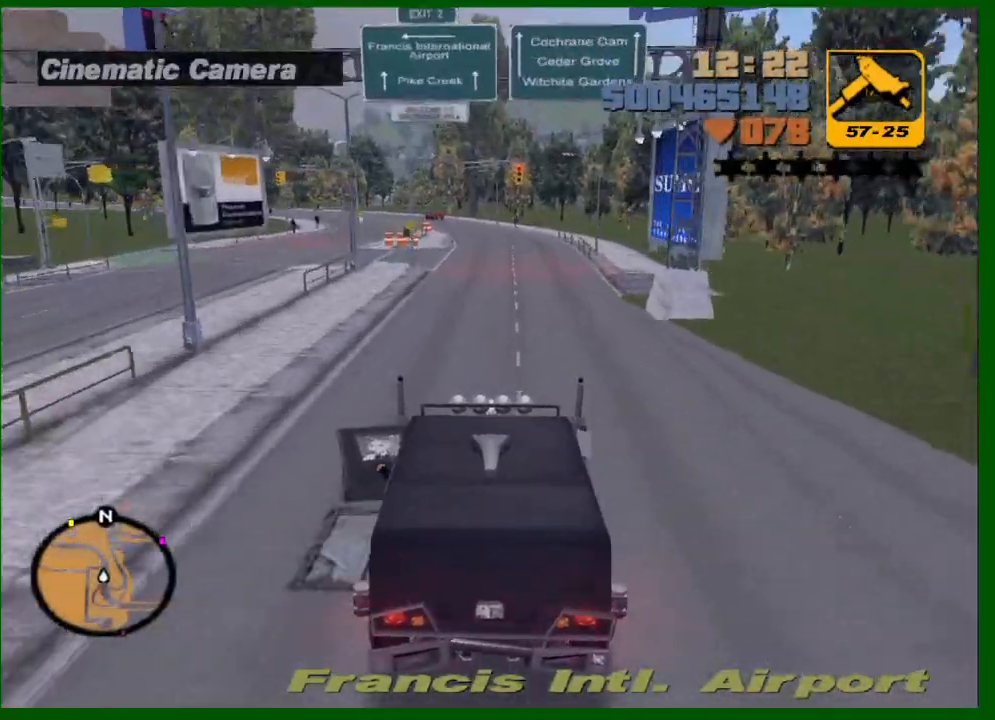
{"keys": ["a", "s", "space"], "mouse": [], "events": [[83, "s", "down"], [317, "a", "down"], [417, "space", "down"]]}
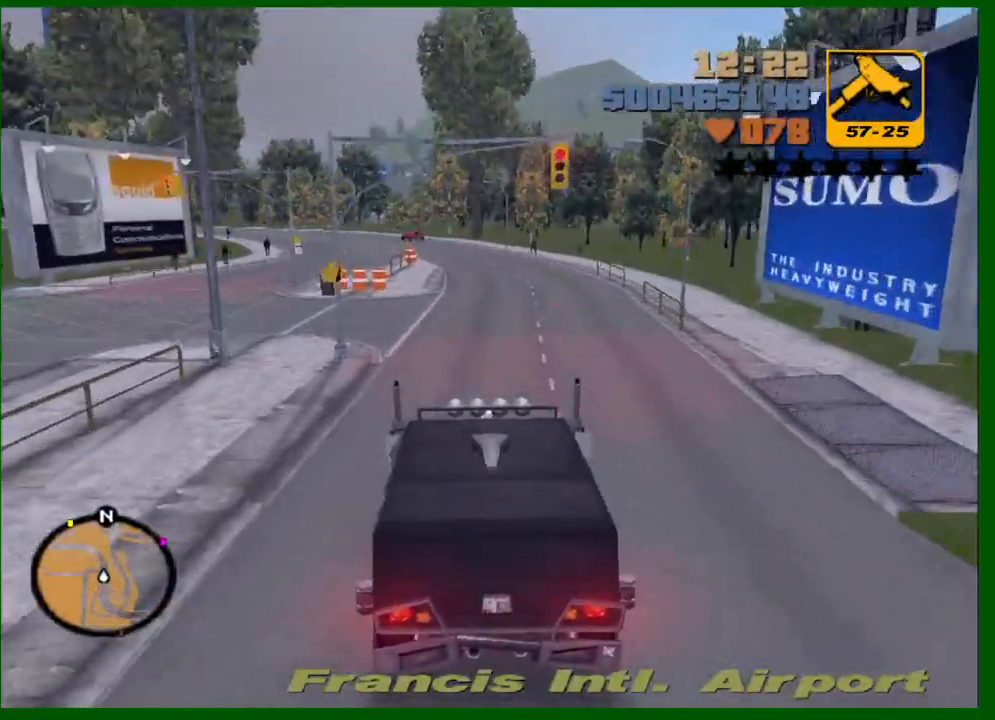
{"keys": ["a"], "mouse": [], "events": [[50, "s", "up"], [333, "space", "up"]]}
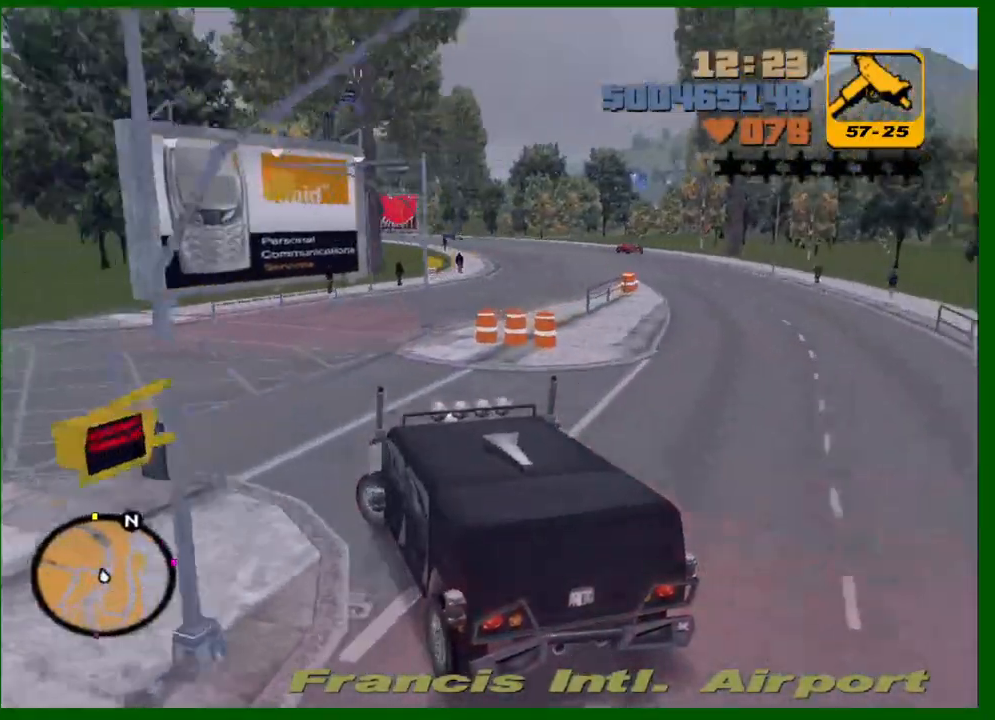
{"keys": ["a", "w"], "mouse": [], "events": [[67, "a", "up"], [117, "d", "down"], [117, "w", "down"], [250, "d", "up"], [350, "a", "down"]]}
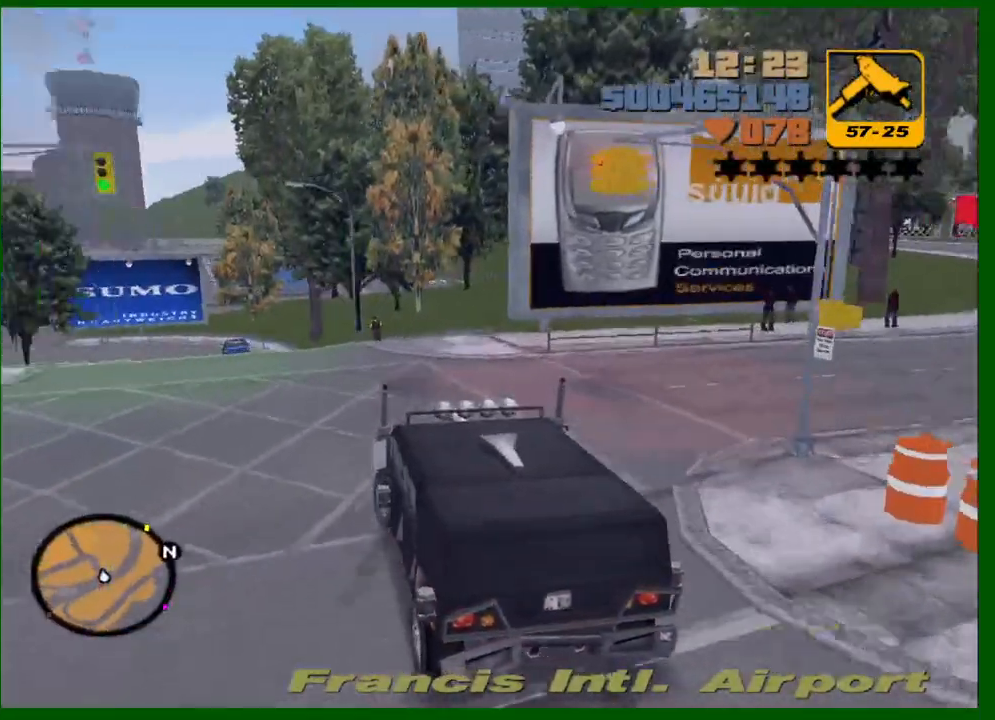
{"keys": ["d", "w"], "mouse": [], "events": [[133, "a", "up"], [267, "d", "down"], [417, "a", "down"], [417, "d", "up"], [500, "a", "up"], [500, "d", "down"]]}
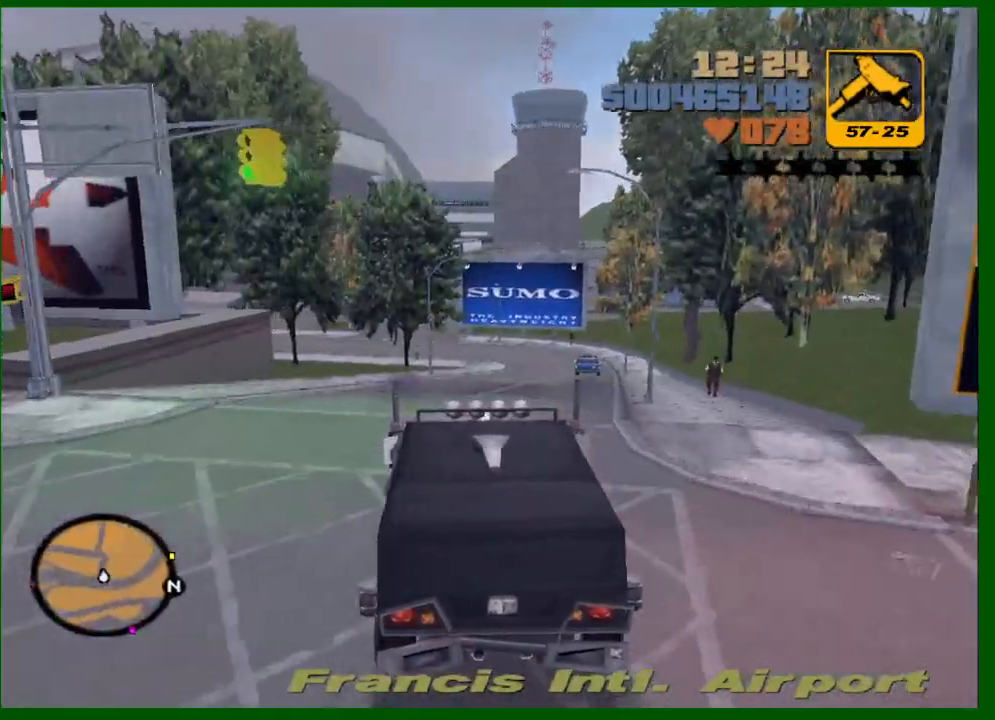
{"keys": ["w"], "mouse": [], "events": [[150, "d", "up"]]}
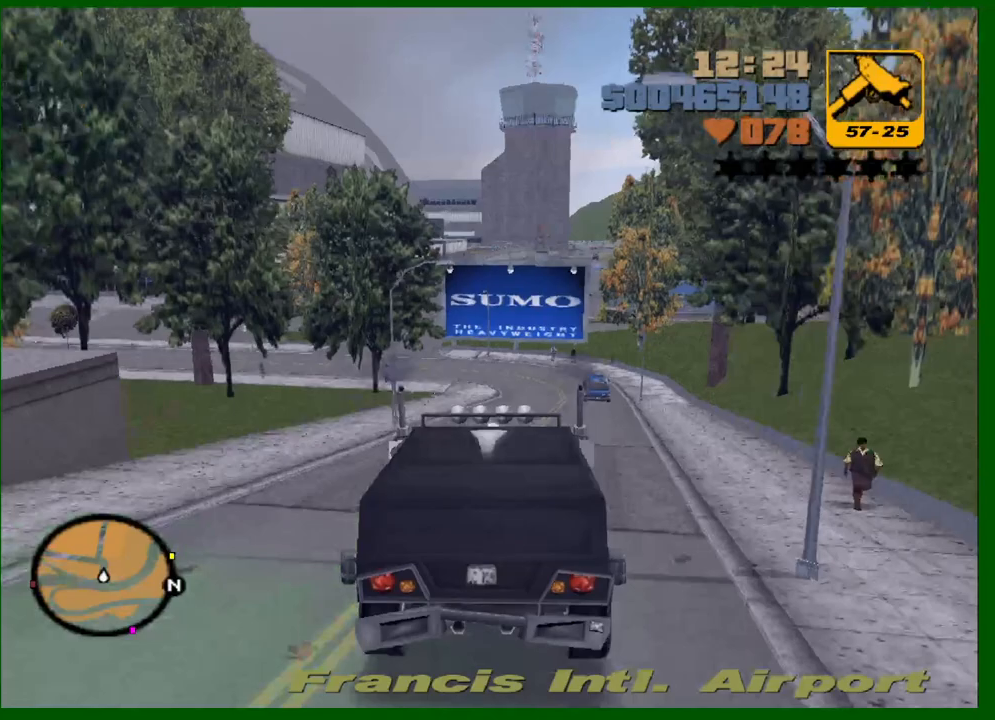
{"keys": ["a", "w"], "mouse": [], "events": [[17, "a", "down"], [117, "a", "up"], [250, "a", "down"], [300, "a", "up"], [450, "a", "down"]]}
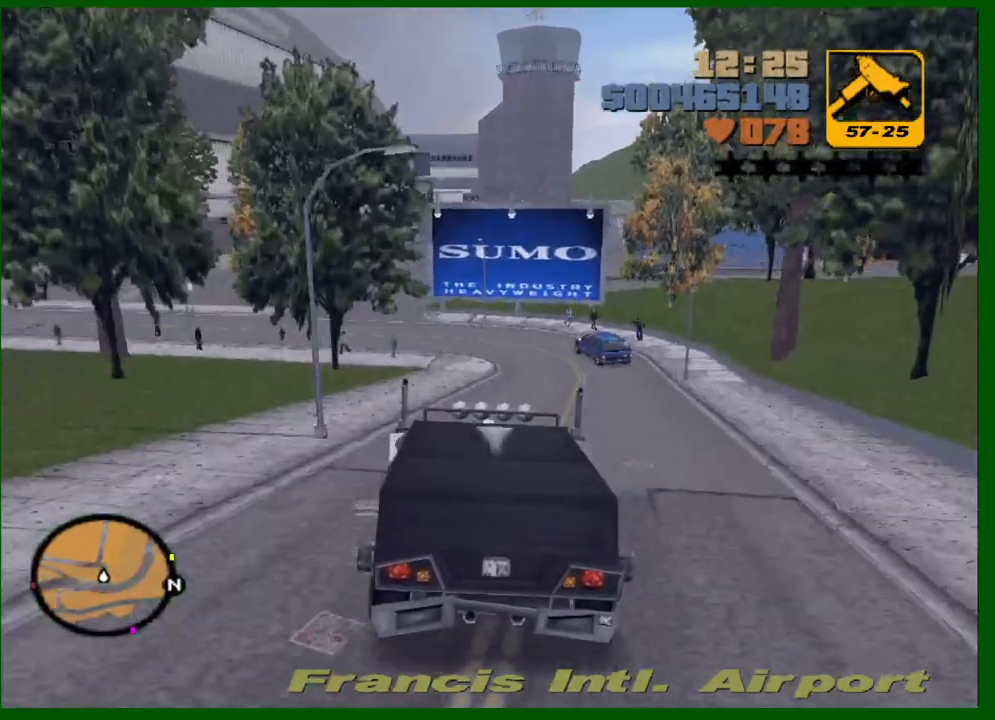
{"keys": ["a", "w"], "mouse": [], "events": [[33, "a", "up"], [267, "a", "down"], [317, "a", "up"], [467, "a", "down"]]}
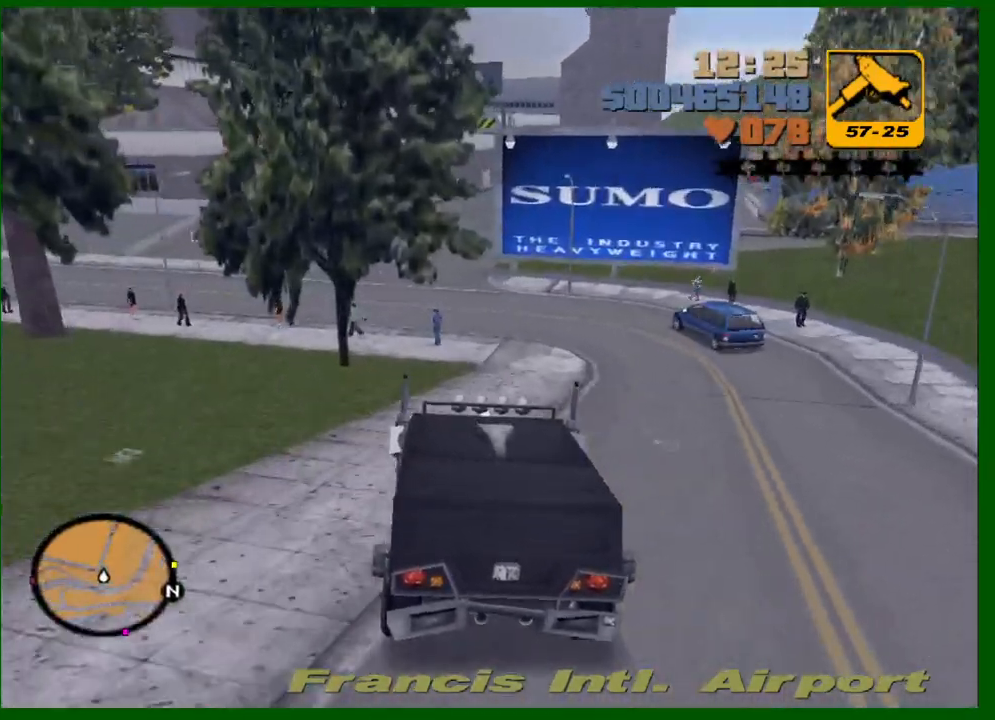
{"keys": ["w"], "mouse": [], "events": [[50, "a", "up"], [200, "a", "down"], [283, "a", "up"], [433, "d", "down"], [483, "d", "up"]]}
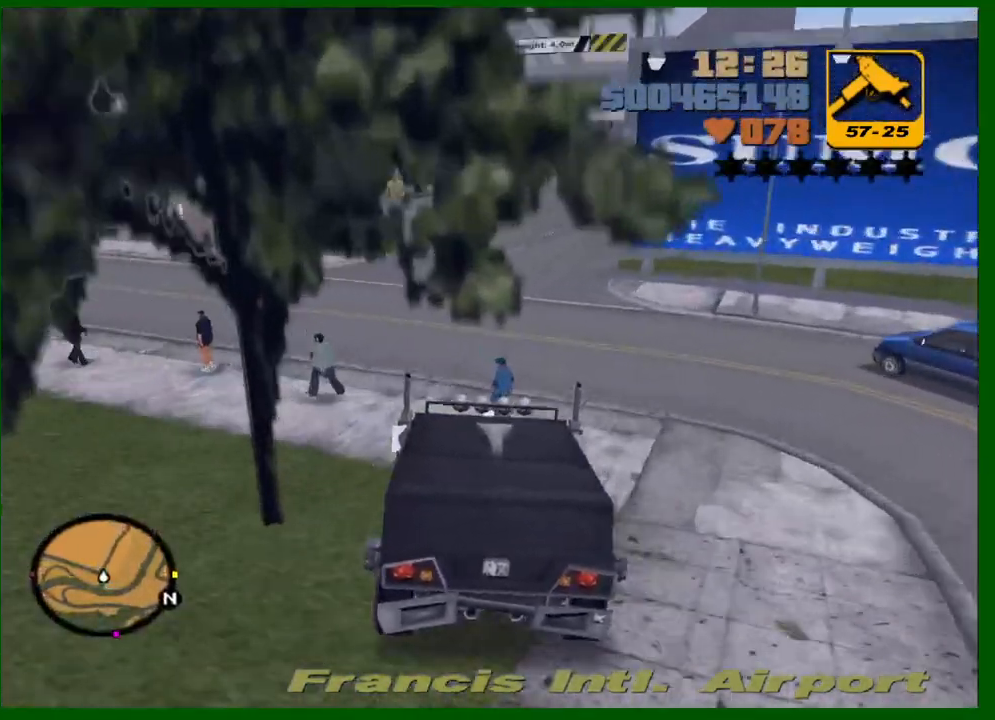
{"keys": ["d", "w"], "mouse": [], "events": [[217, "d", "down"], [250, "d", "up"], [400, "d", "down"]]}
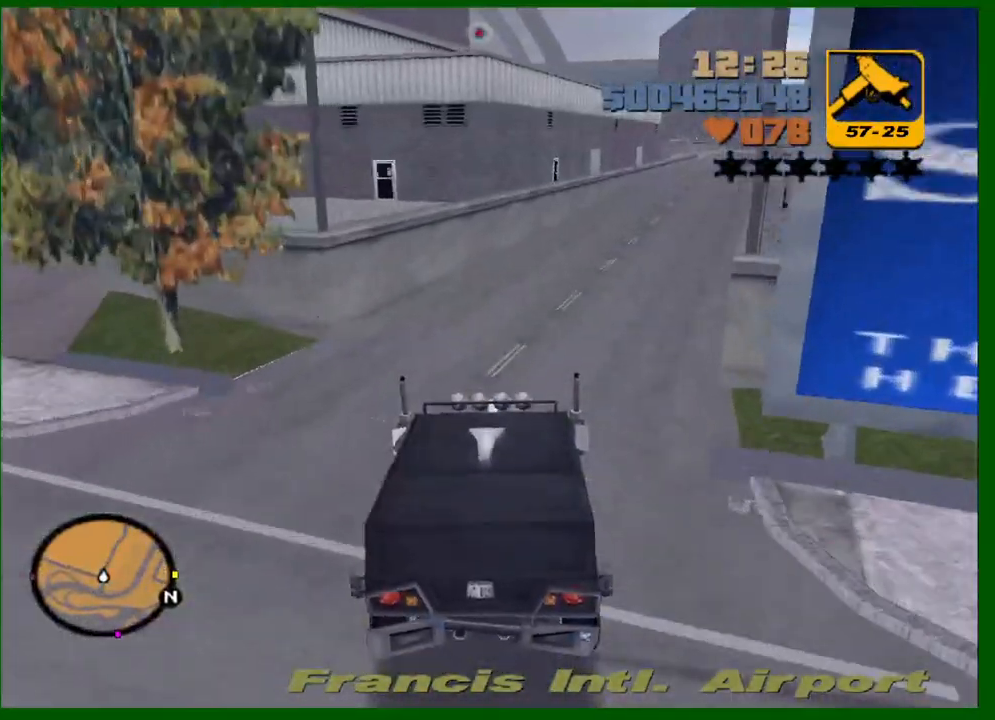
{"keys": ["w"], "mouse": [], "events": [[33, "d", "up"], [133, "d", "down"], [217, "d", "up"], [317, "d", "down"], [417, "d", "up"]]}
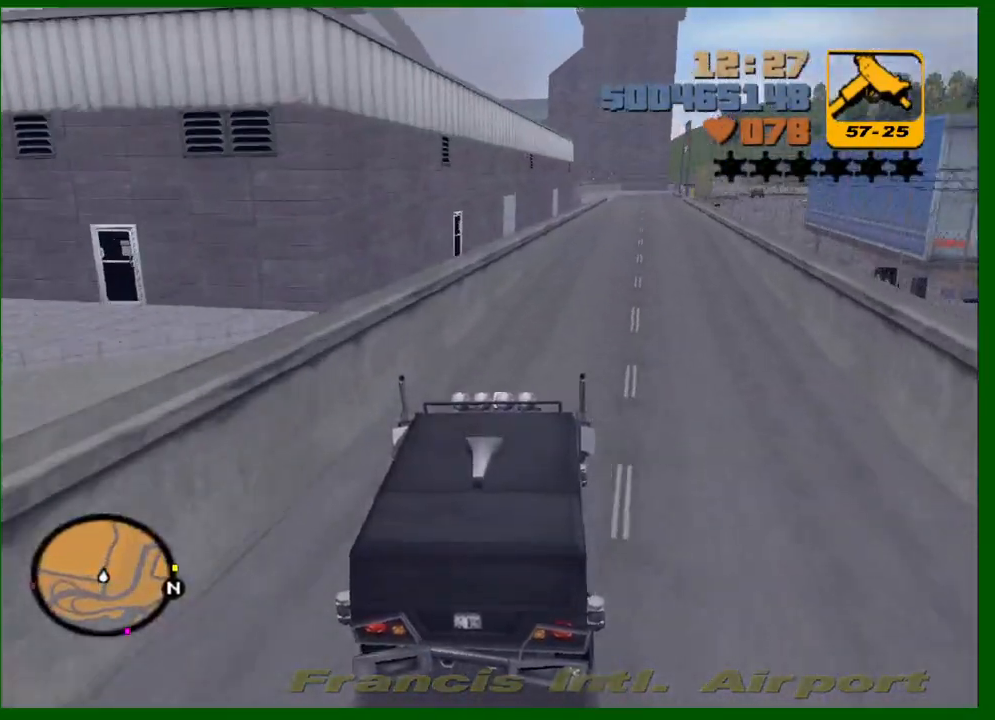
{"keys": ["w"], "mouse": [], "events": [[50, "d", "down"], [150, "d", "up"], [200, "d", "down"], [283, "d", "up"]]}